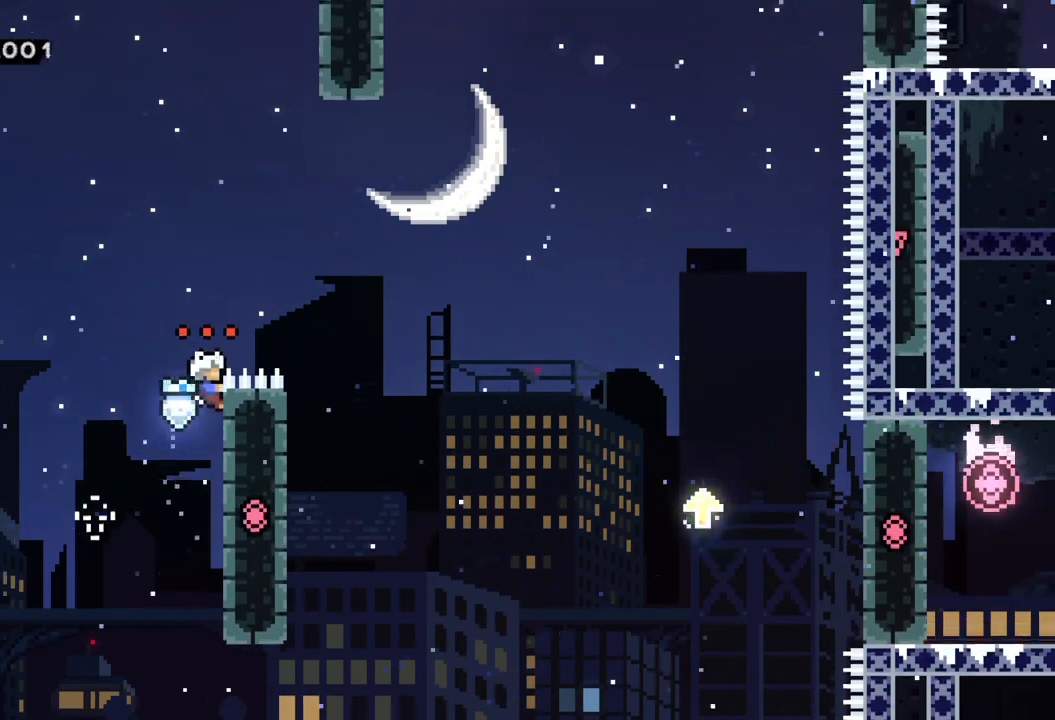
Gameplay with a controller (Xbox layout); each line is a JSON object with the inputs held at the frame after it. "events" lists button and stick changes between this image and that frame as [ms after this image, input, new state], when the widget could be followed in between. Not read: right_stick.
{"buttons": ["A"], "left_stick": "up-right", "events": [[50, "left_stick", "right"], [83, "A", "down"], [350, "A", "up"], [400, "R2", "up"], [417, "left_stick", "up-right"], [433, "A", "down"]]}
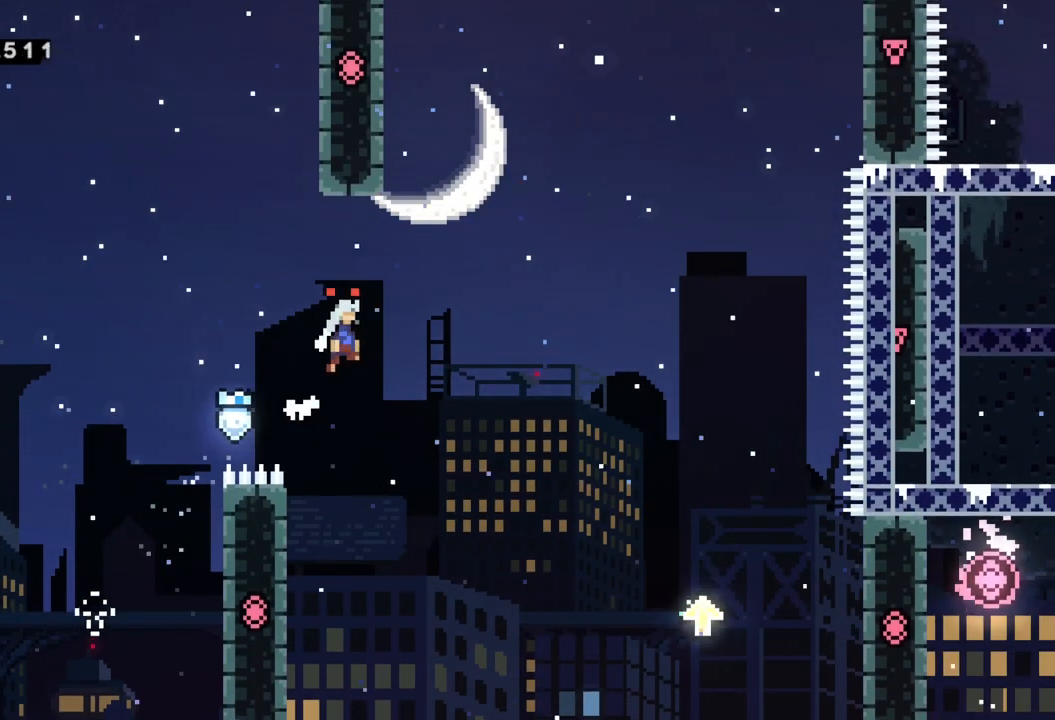
{"buttons": ["A"], "left_stick": "left", "events": [[183, "A", "up"], [200, "left_stick", "center"], [250, "A", "down"], [367, "left_stick", "left"]]}
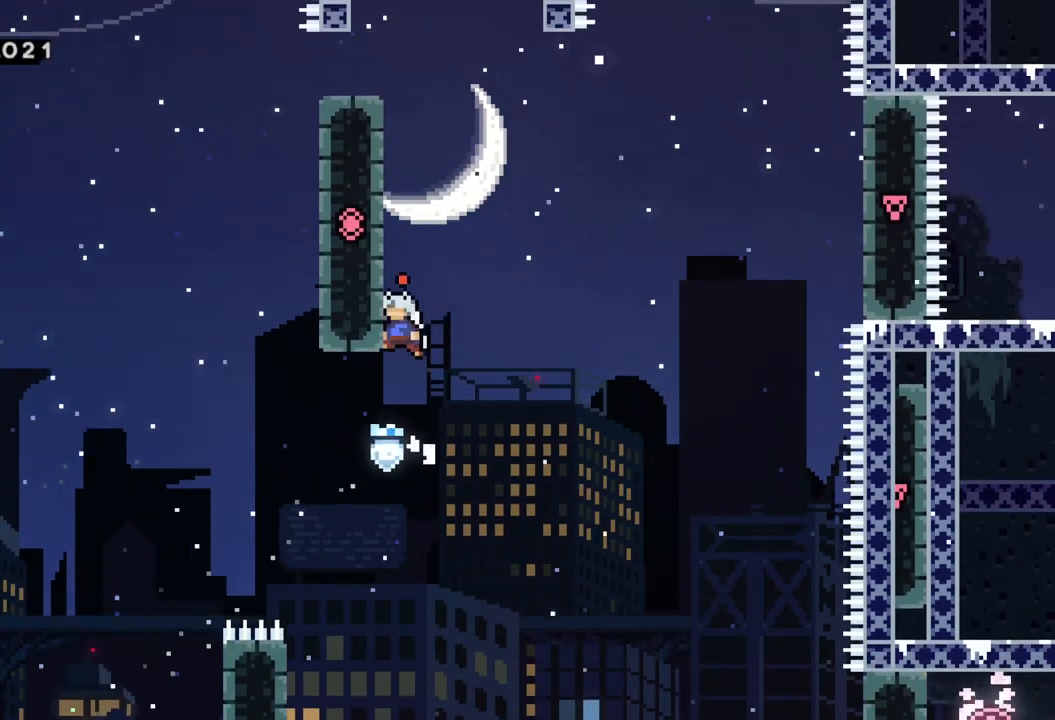
{"buttons": [], "left_stick": "left", "events": [[33, "A", "up"], [100, "left_stick", "center"], [117, "A", "down"], [200, "left_stick", "left"], [500, "A", "up"]]}
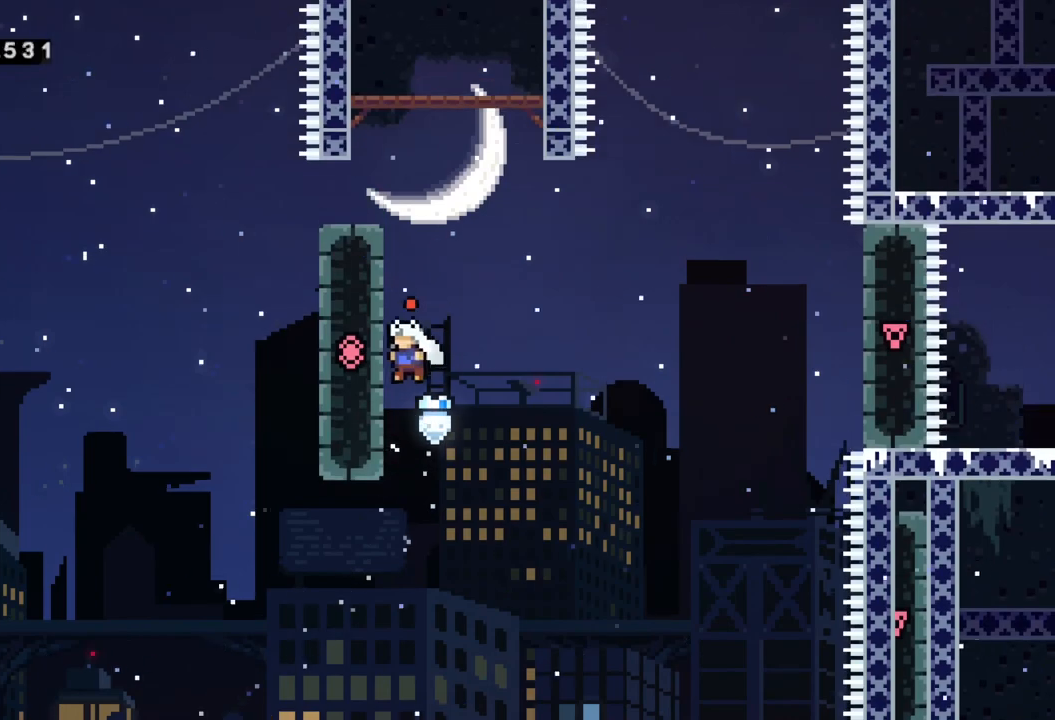
{"buttons": [], "left_stick": "left", "events": [[67, "left_stick", "center"], [83, "A", "down"], [167, "left_stick", "left"], [467, "A", "up"]]}
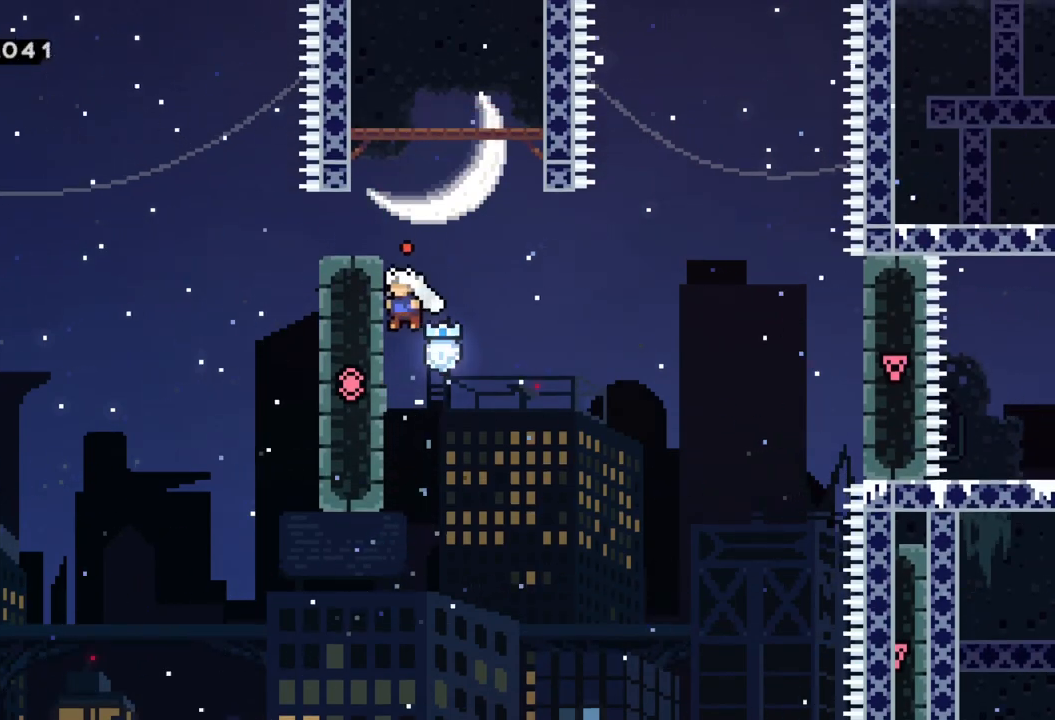
{"buttons": ["A"], "left_stick": "right", "events": [[50, "A", "down"], [100, "left_stick", "center"], [267, "A", "up"], [350, "A", "down"], [383, "left_stick", "right"]]}
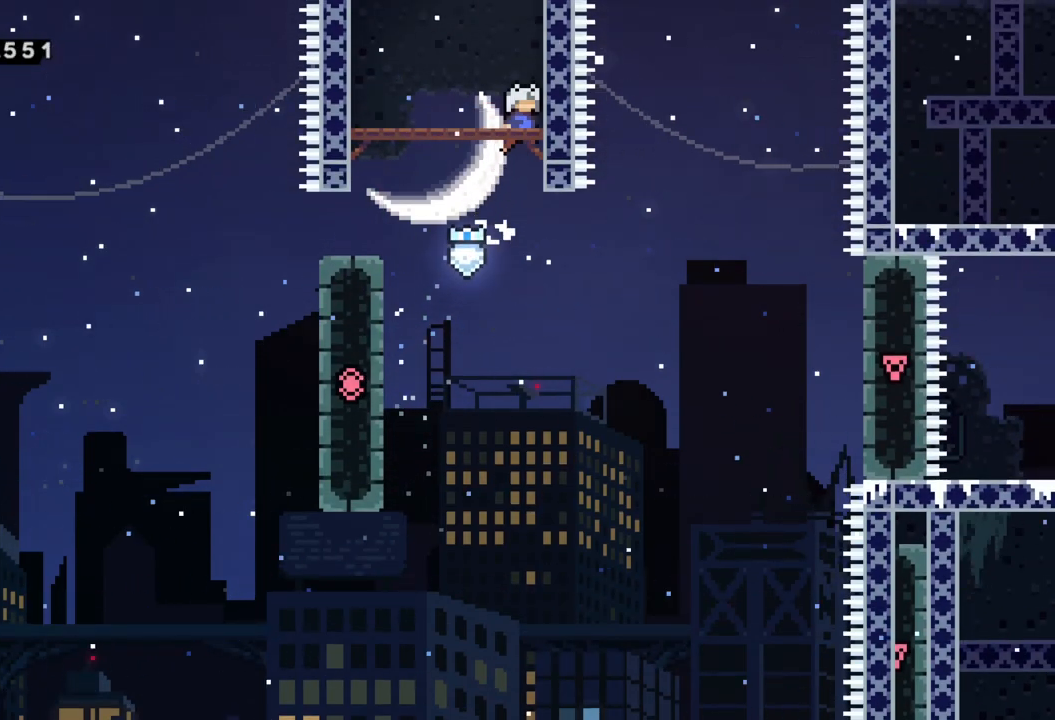
{"buttons": ["A", "R2"], "left_stick": "up-right", "events": [[83, "A", "up"], [100, "R2", "down"], [133, "A", "down"], [150, "left_stick", "up-right"], [317, "A", "up"], [367, "A", "down"]]}
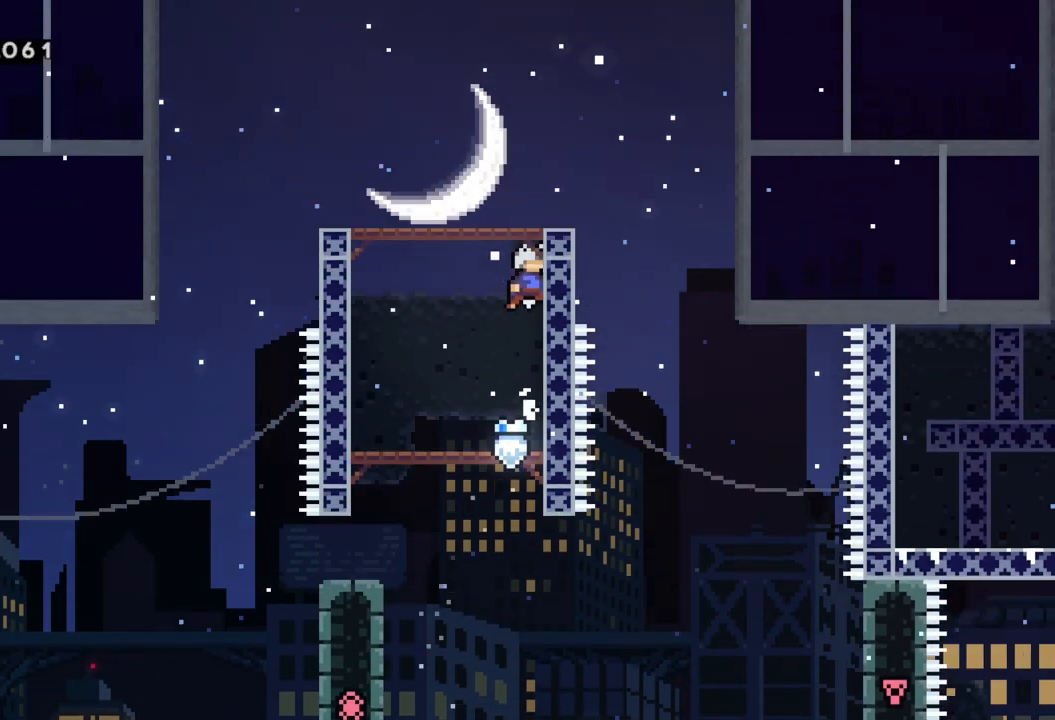
{"buttons": ["R2"], "left_stick": "left", "events": [[67, "left_stick", "center"], [383, "left_stick", "left"], [500, "A", "up"]]}
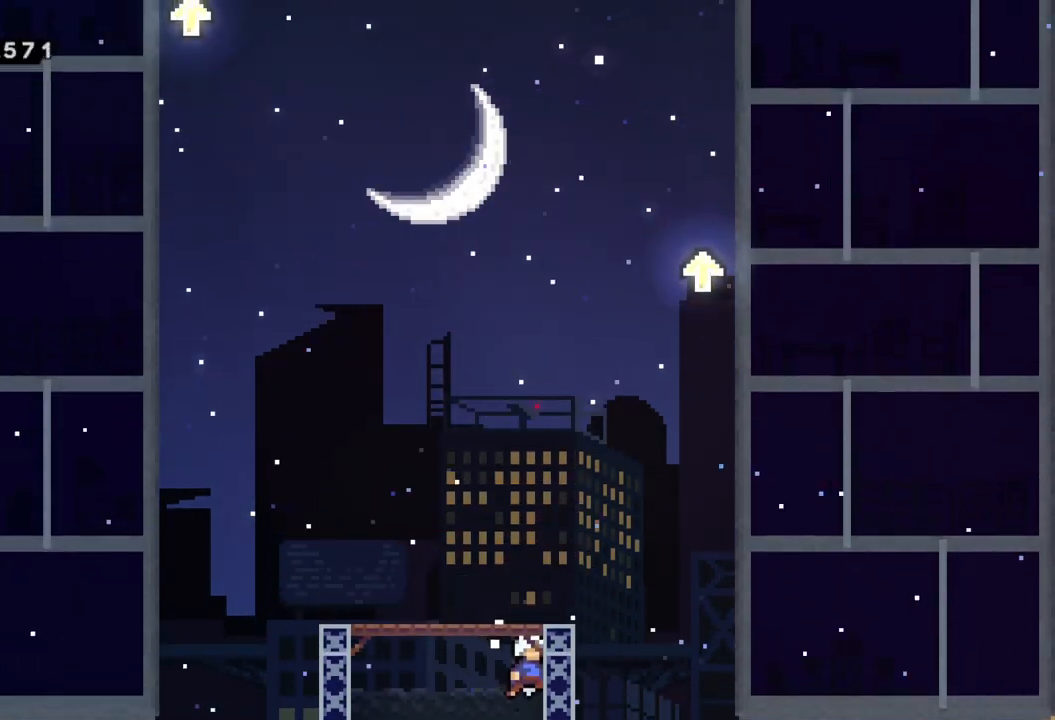
{"buttons": [], "left_stick": "right", "events": [[17, "R2", "up"], [33, "left_stick", "center"], [500, "left_stick", "right"]]}
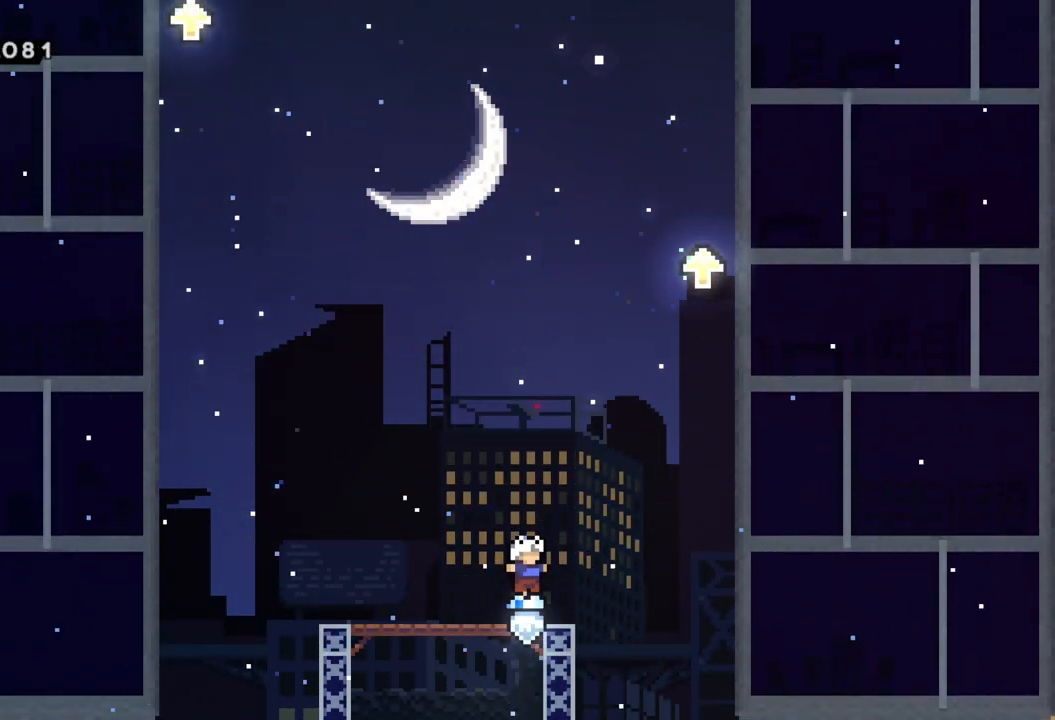
{"buttons": ["A"], "left_stick": "right", "events": [[167, "A", "down"]]}
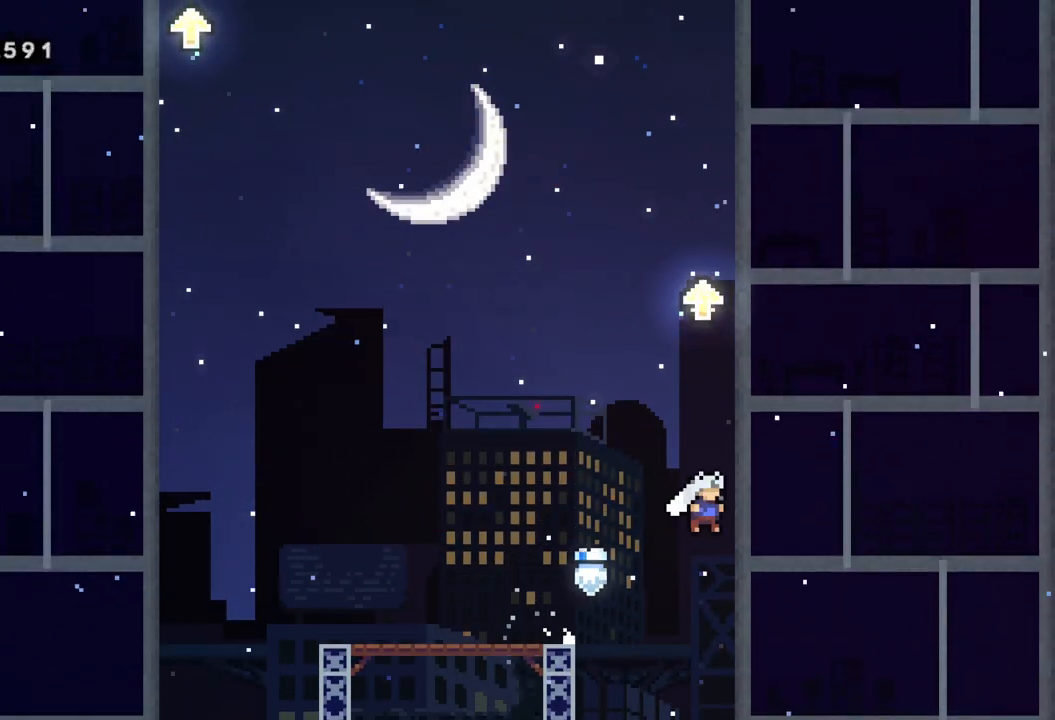
{"buttons": [], "left_stick": "right", "events": [[17, "A", "up"], [83, "left_stick", "center"], [100, "A", "down"], [200, "left_stick", "right"], [433, "A", "up"]]}
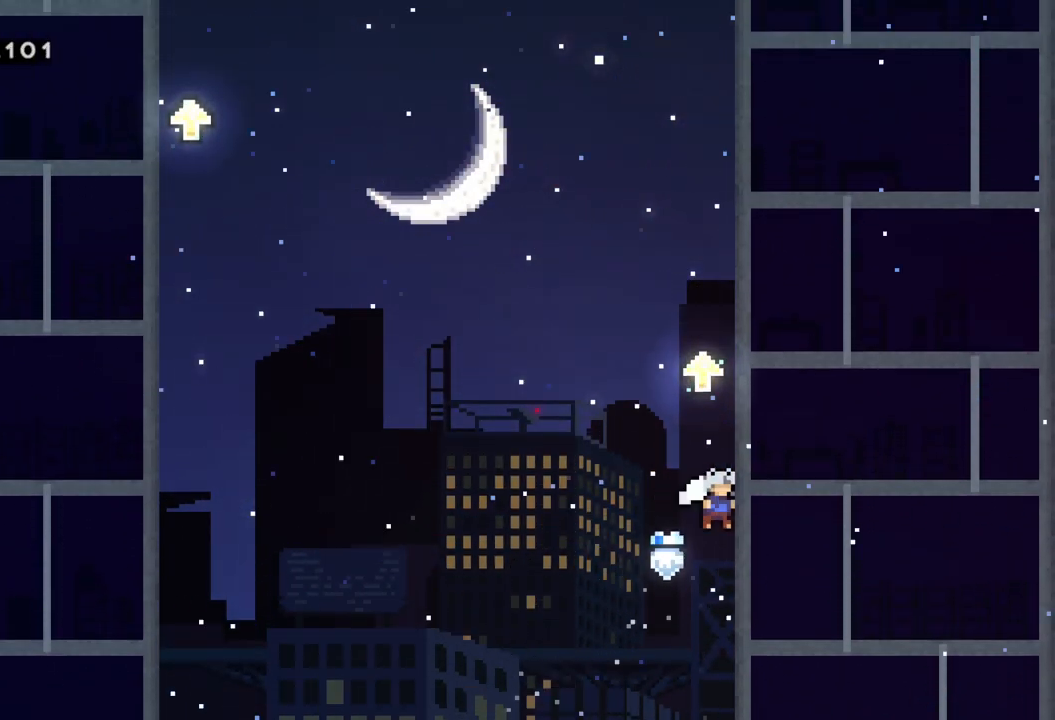
{"buttons": [], "left_stick": "right", "events": [[17, "left_stick", "center"], [33, "A", "down"], [117, "left_stick", "right"], [433, "A", "up"]]}
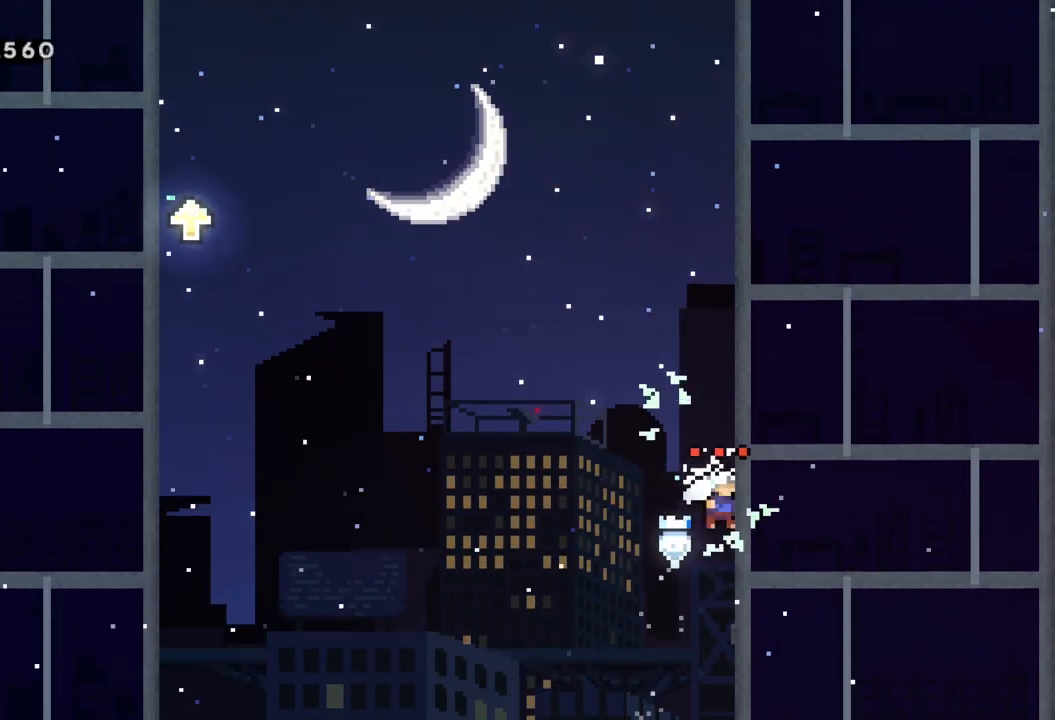
{"buttons": [], "left_stick": "center", "events": [[33, "left_stick", "center"], [67, "A", "down"], [133, "left_stick", "right"], [450, "A", "up"], [500, "left_stick", "center"]]}
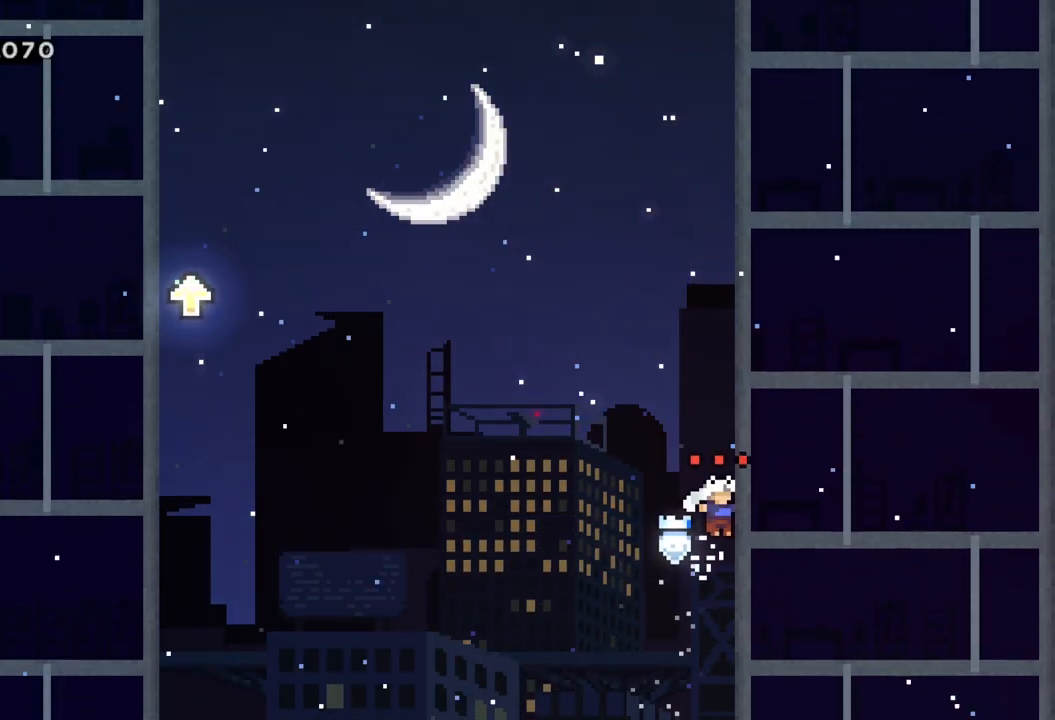
{"buttons": ["A"], "left_stick": "center", "events": [[17, "A", "down"], [117, "left_stick", "right"], [383, "A", "up"], [467, "left_stick", "center"], [483, "A", "down"]]}
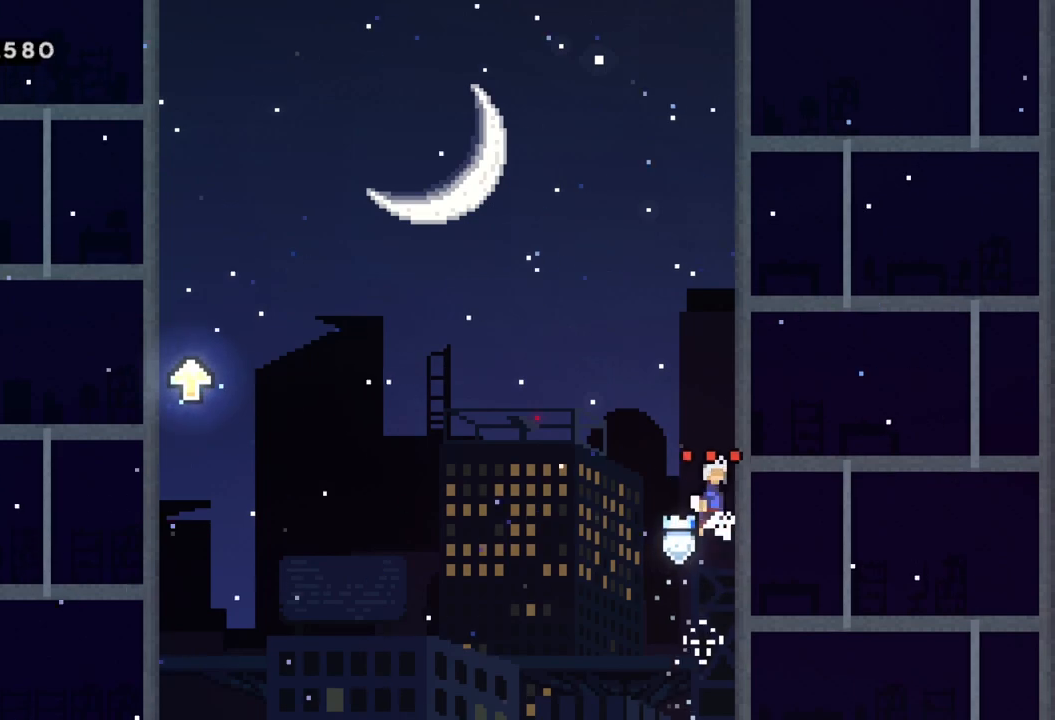
{"buttons": ["A"], "left_stick": "center", "events": [[67, "left_stick", "right"], [317, "A", "up"], [417, "left_stick", "center"], [433, "A", "down"]]}
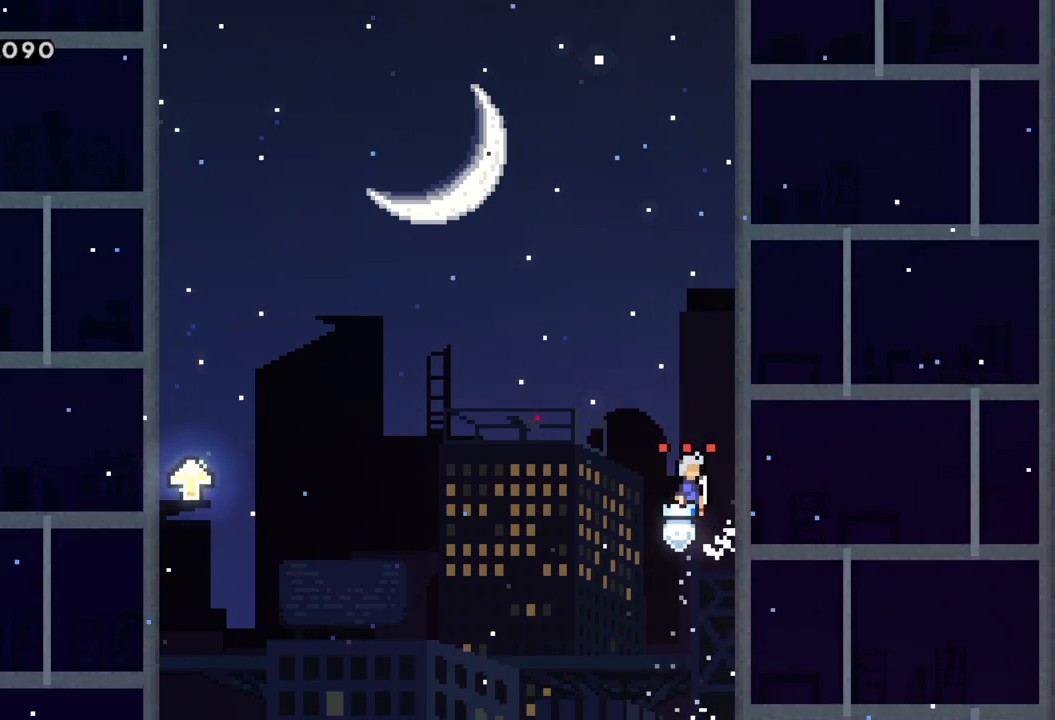
{"buttons": ["A"], "left_stick": "right", "events": [[33, "left_stick", "right"], [317, "A", "up"], [383, "left_stick", "center"], [400, "A", "down"], [467, "left_stick", "right"]]}
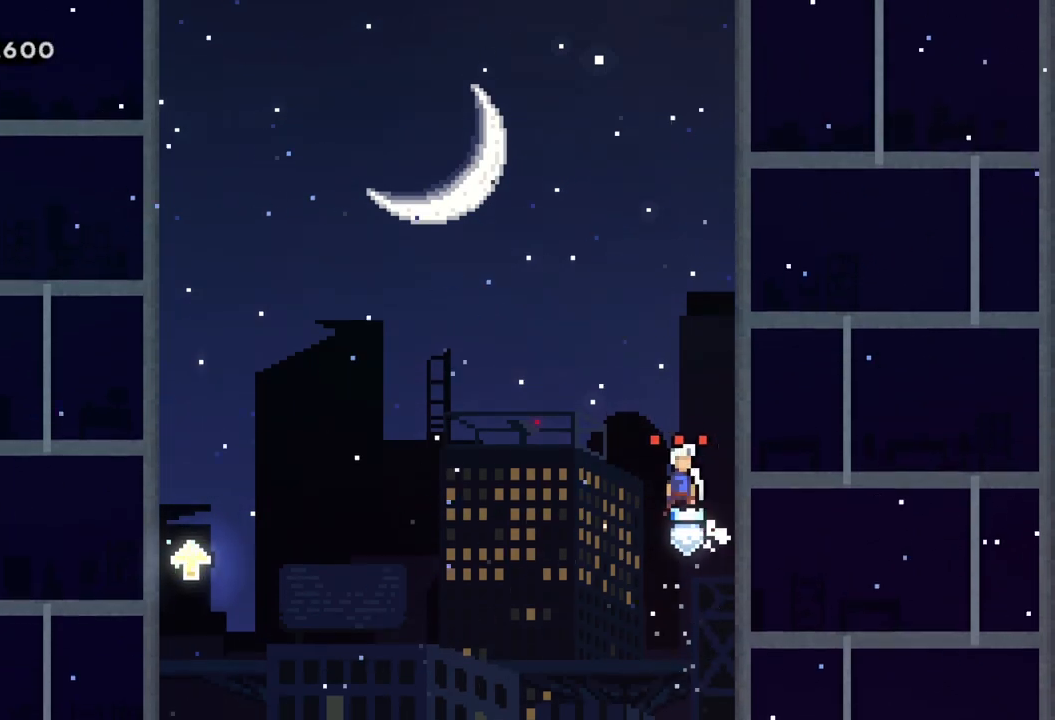
{"buttons": ["A"], "left_stick": "right", "events": [[267, "A", "up"], [317, "left_stick", "center"], [367, "A", "down"], [433, "left_stick", "right"]]}
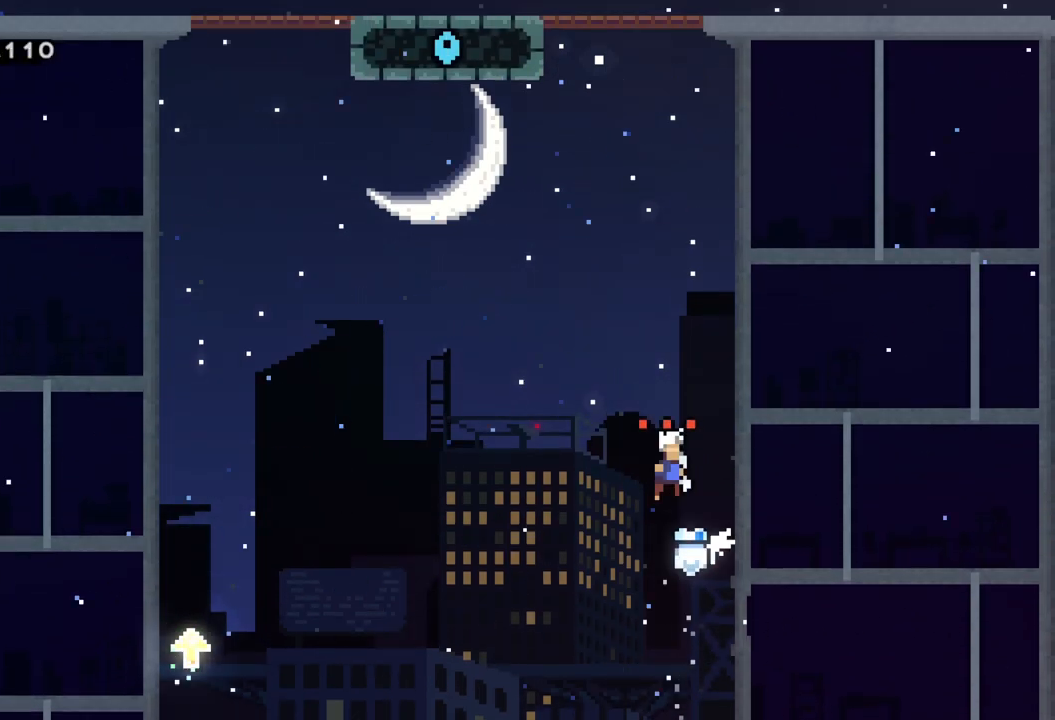
{"buttons": ["A", "R2"], "left_stick": "up-right", "events": [[233, "A", "up"], [267, "R2", "down"], [300, "left_stick", "up-right"], [317, "A", "down"]]}
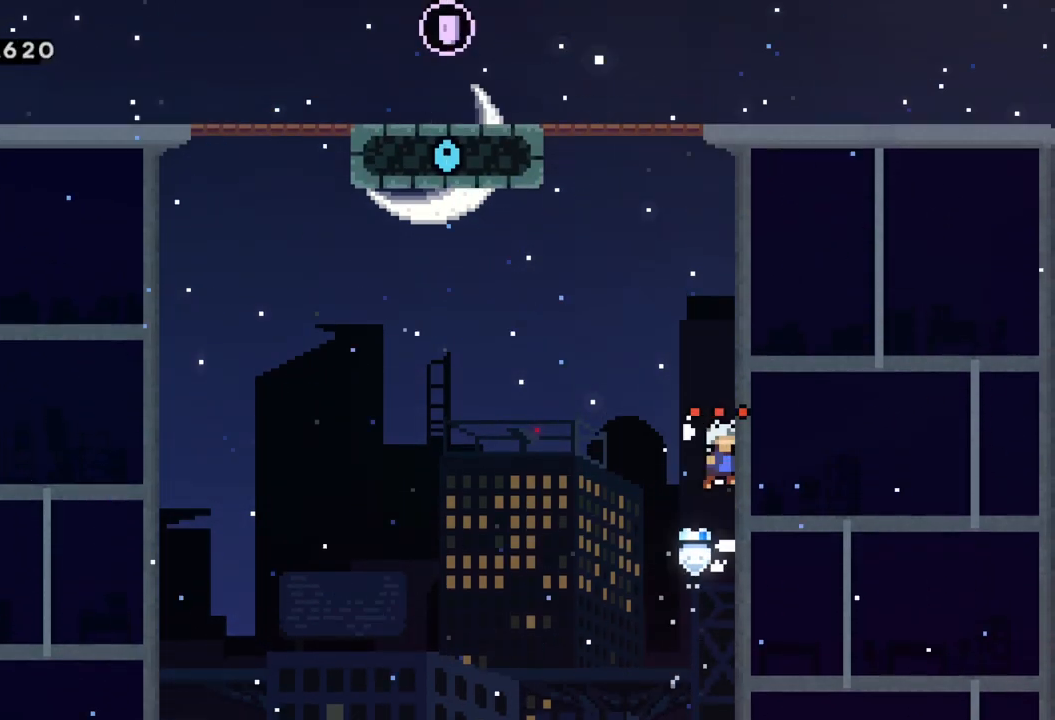
{"buttons": ["A", "R2"], "left_stick": "up-right", "events": [[50, "A", "up"], [117, "A", "down"], [333, "A", "up"], [400, "A", "down"]]}
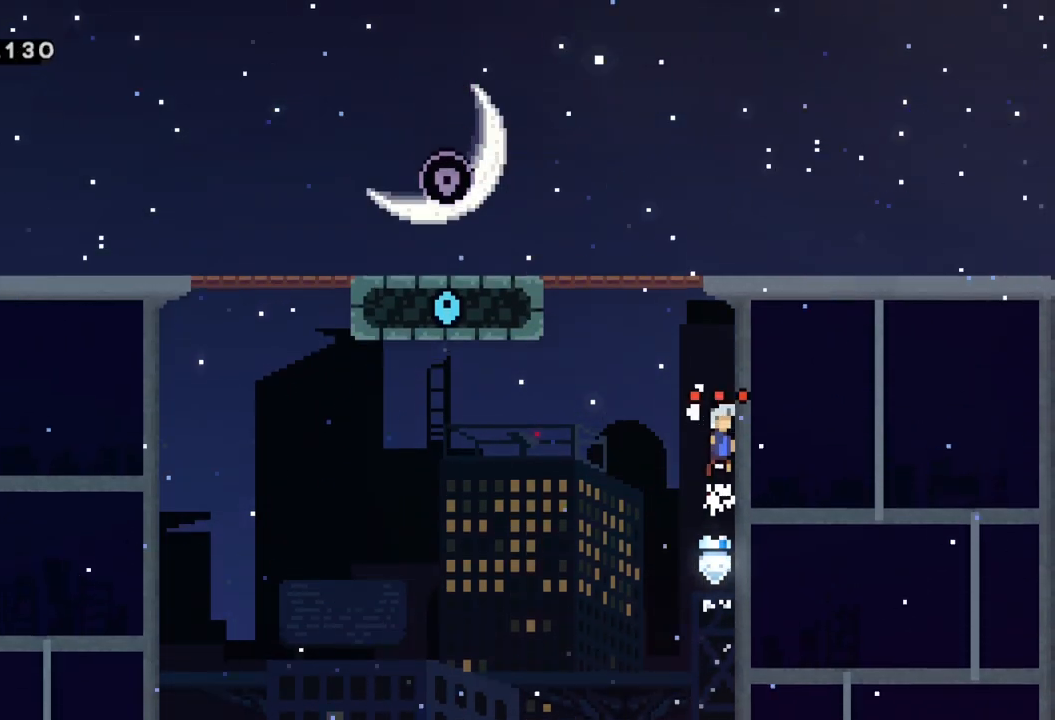
{"buttons": ["R2"], "left_stick": "up-left", "events": [[133, "A", "up"], [200, "A", "down"], [233, "left_stick", "up-left"], [433, "A", "up"]]}
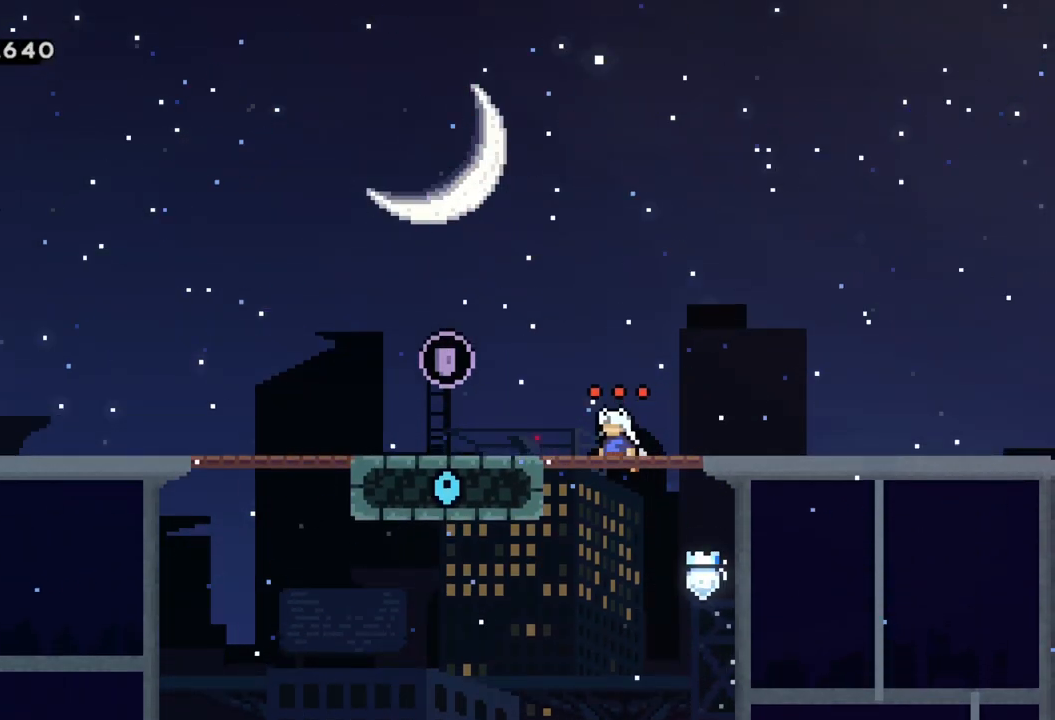
{"buttons": [], "left_stick": "center", "events": [[17, "A", "down"], [17, "R2", "up"], [83, "left_stick", "left"], [383, "left_stick", "center"], [417, "A", "up"]]}
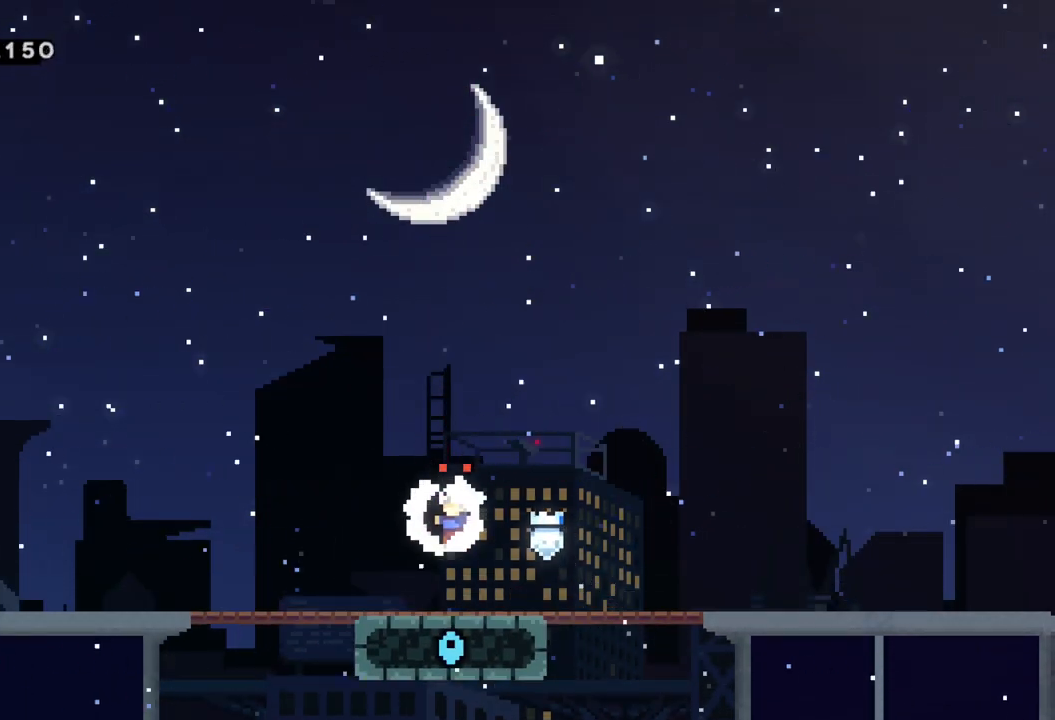
{"buttons": [], "left_stick": "center", "events": []}
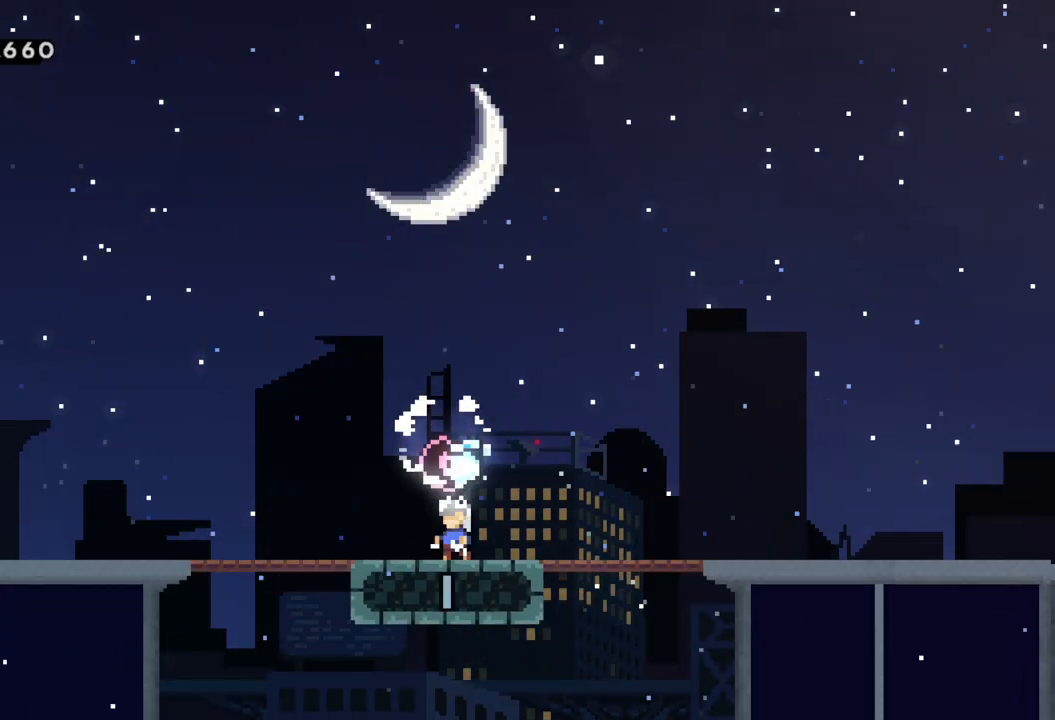
{"buttons": [], "left_stick": "center", "events": []}
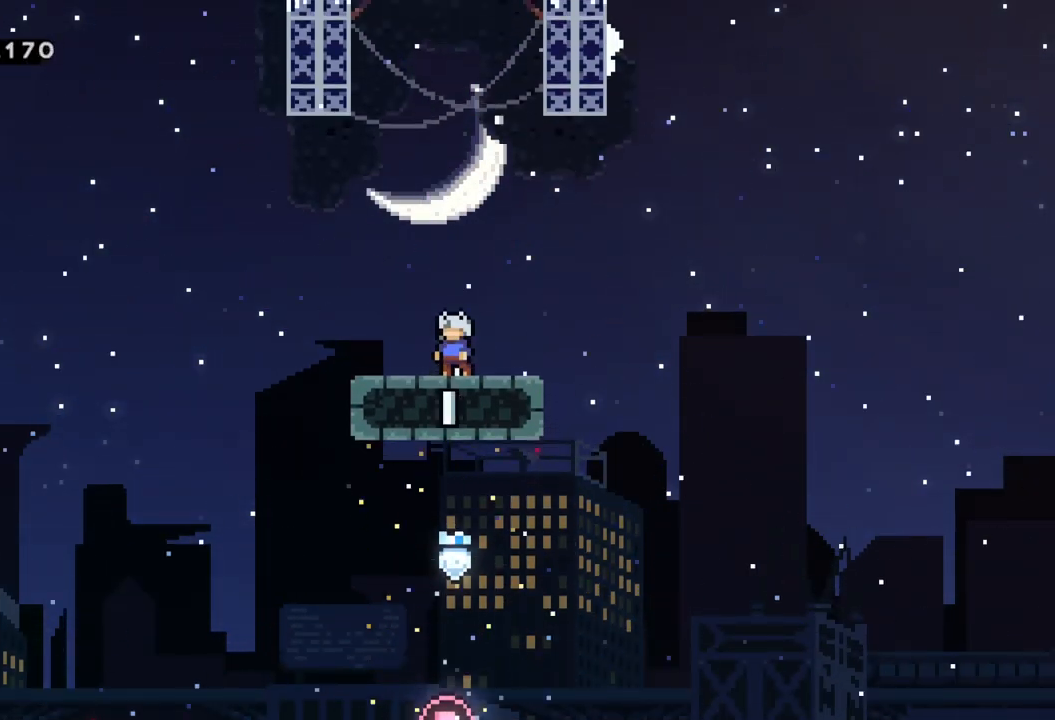
{"buttons": [], "left_stick": "center", "events": []}
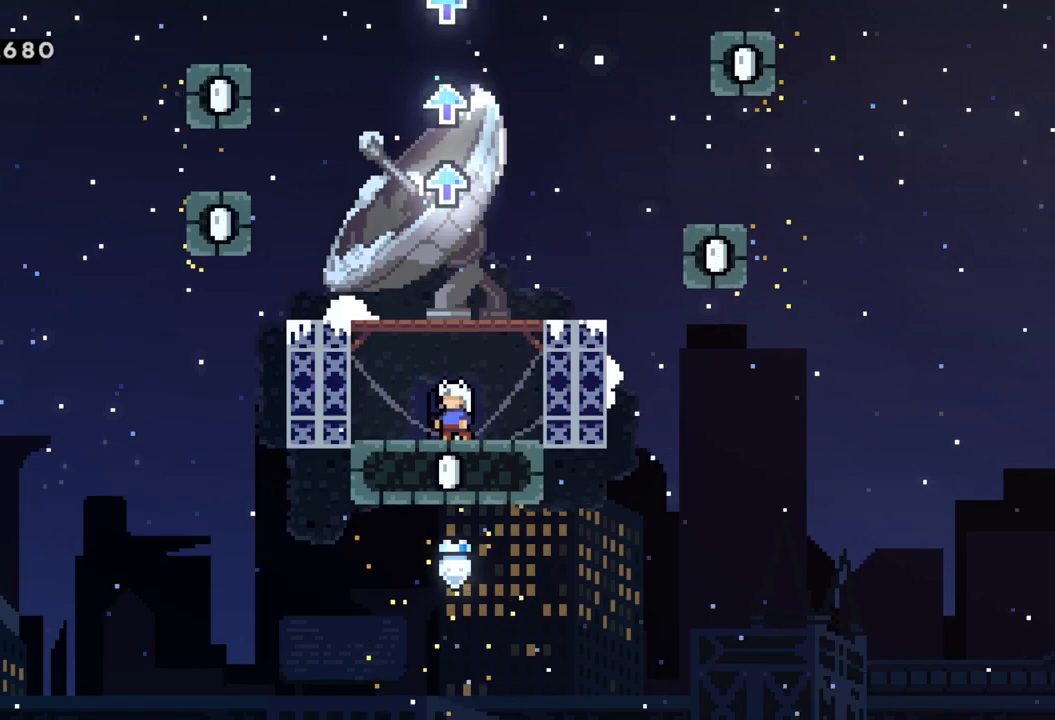
{"buttons": ["A"], "left_stick": "center", "events": [[433, "A", "down"]]}
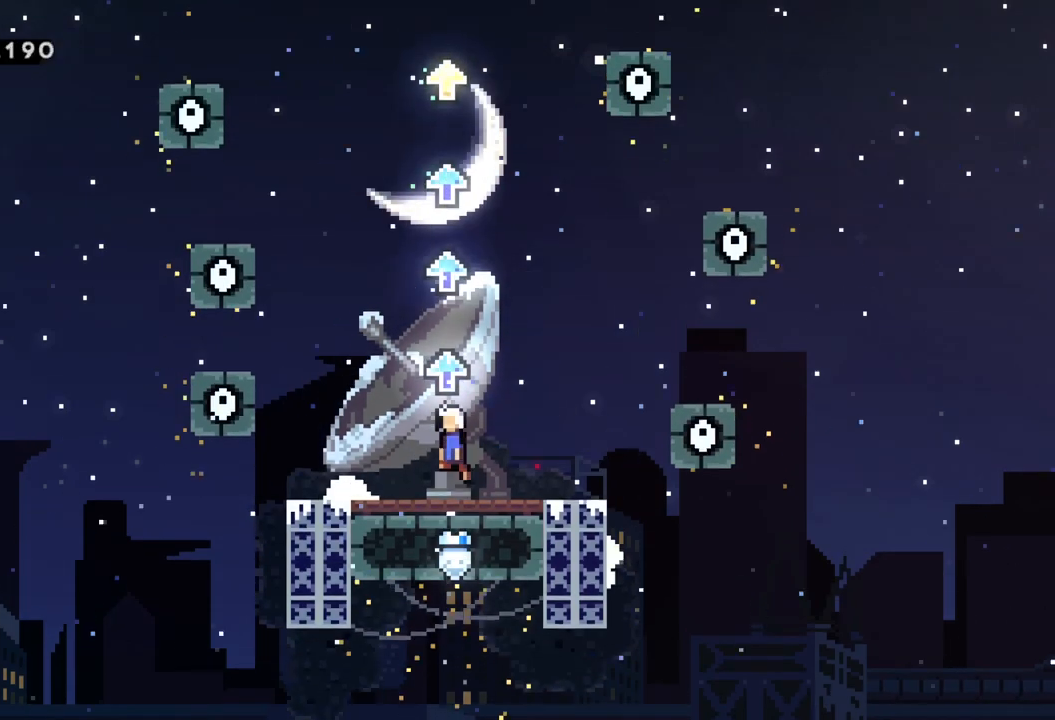
{"buttons": [], "left_stick": "center", "events": [[200, "A", "up"], [233, "A", "down"], [467, "A", "up"]]}
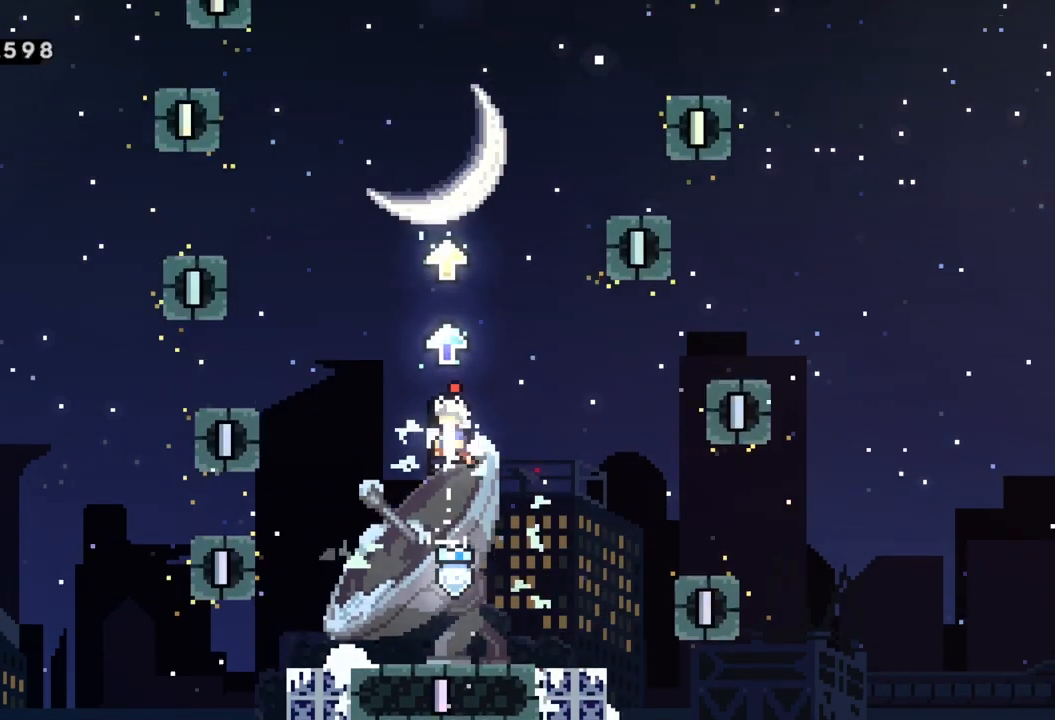
{"buttons": ["A"], "left_stick": "center", "events": [[33, "A", "down"], [250, "A", "up"], [350, "A", "down"]]}
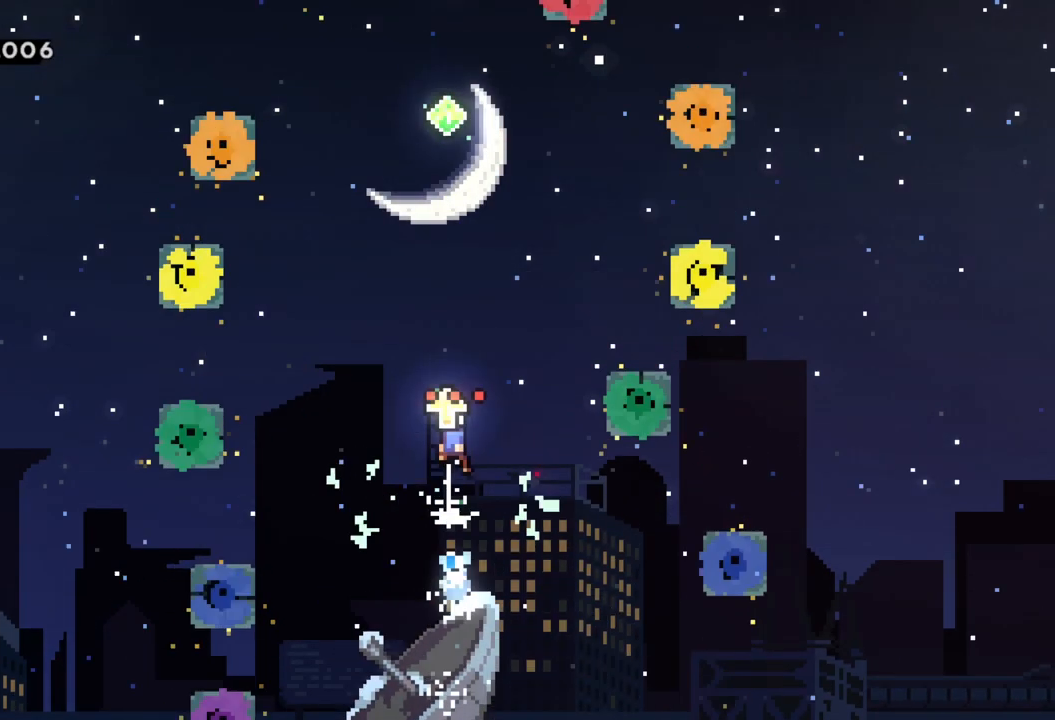
{"buttons": ["A"], "left_stick": "center", "events": [[83, "A", "up"], [183, "A", "down"], [433, "A", "up"], [500, "A", "down"]]}
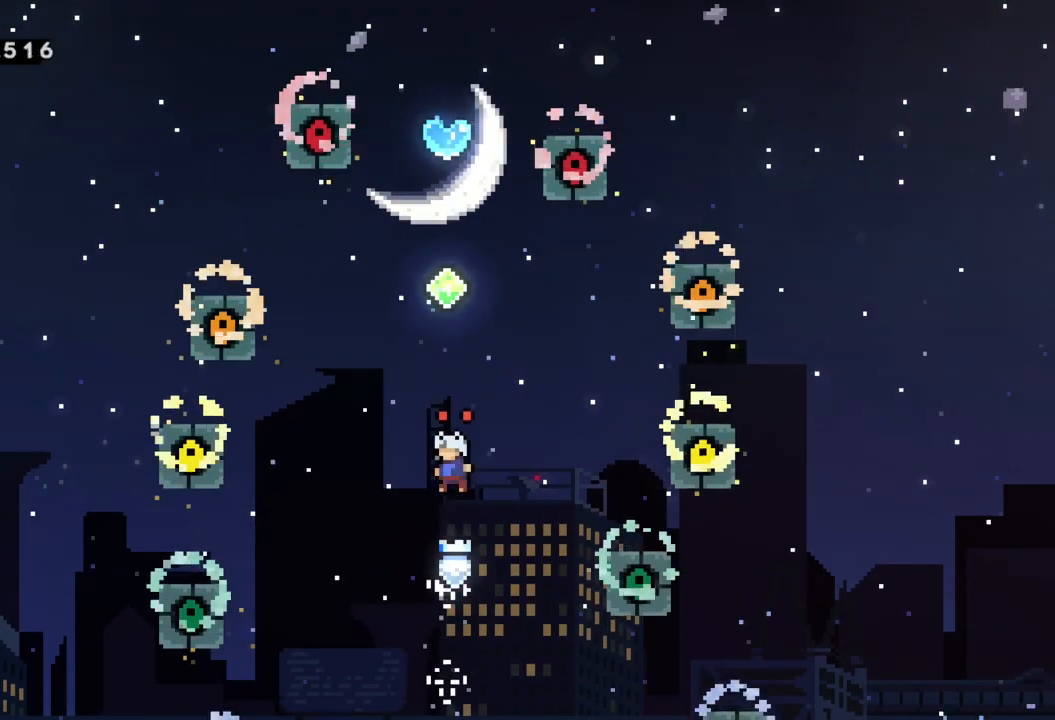
{"buttons": ["A"], "left_stick": "up", "events": [[183, "A", "up"], [267, "A", "down"], [500, "left_stick", "up"]]}
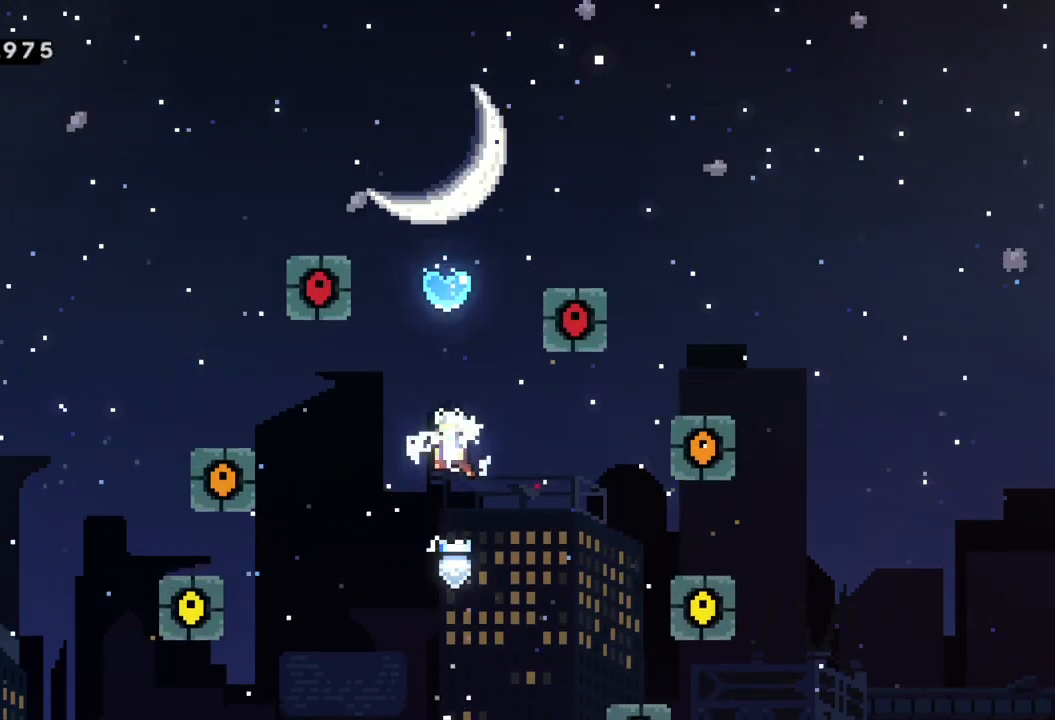
{"buttons": [], "left_stick": "up", "events": [[50, "X", "down"], [117, "A", "up"], [467, "X", "up"]]}
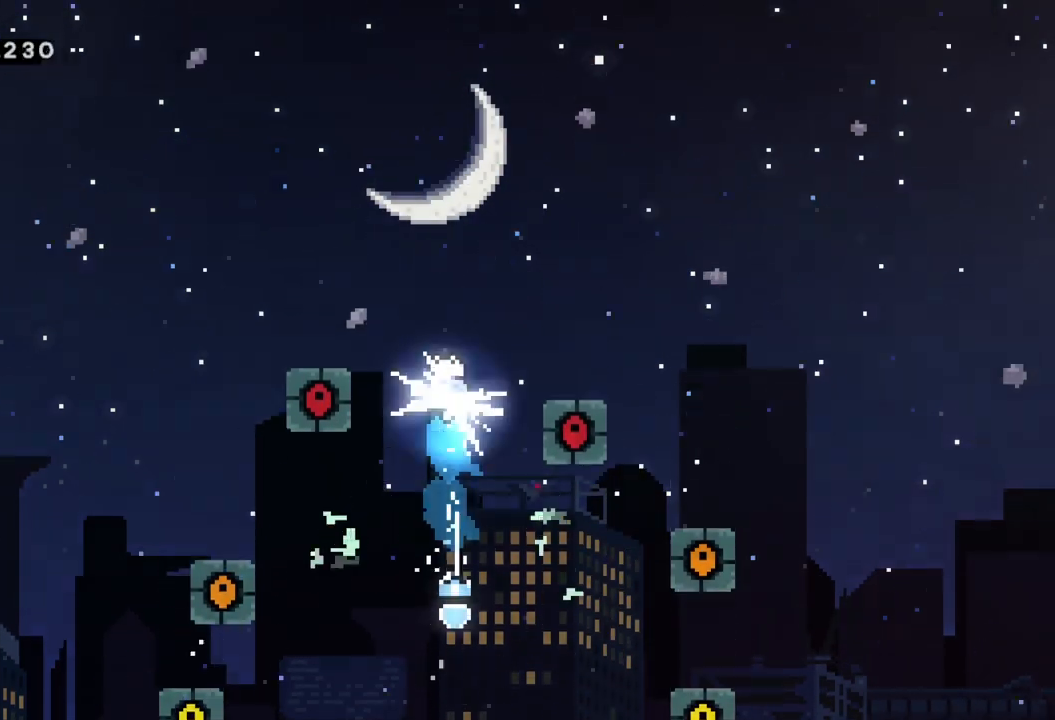
{"buttons": [], "left_stick": "center", "events": [[367, "left_stick", "center"]]}